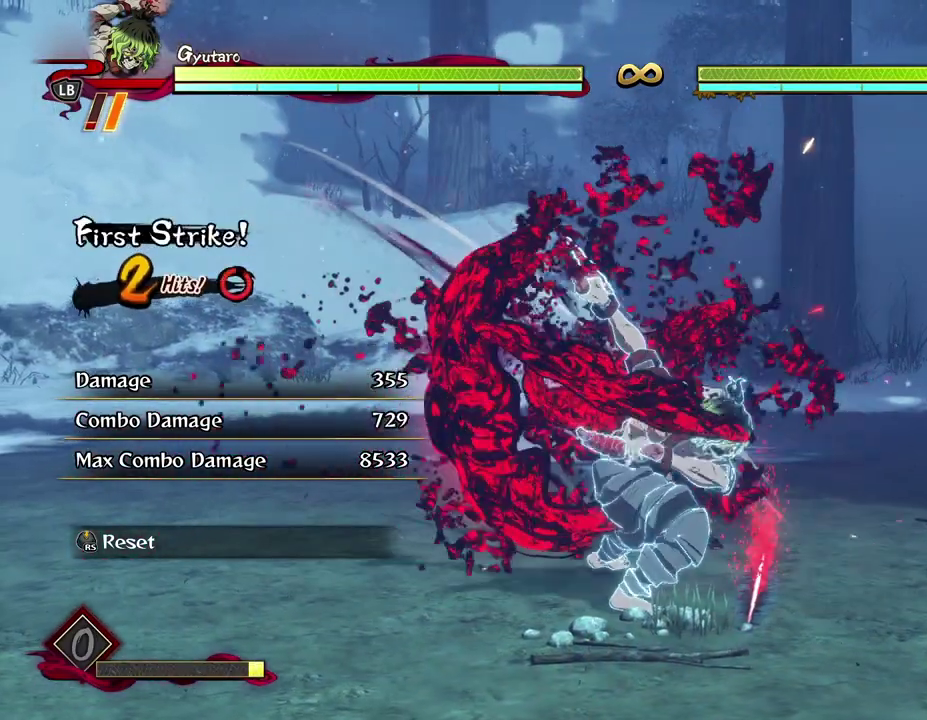
Gameplay with a controller (Xbox layout); each line is a JSON object with the inputs held at the frame after it (dt_ms = milliseconds from this image to that frame). "events" lists button and stick changes between this image and that frame as [ms after this image, input, new state], when the widget could be followed in between. Not read: R3 right_stick.
{"dt_ms": 800, "buttons": [], "left_stick": "down-left", "events": [[700, "left_stick", "down-left"]]}
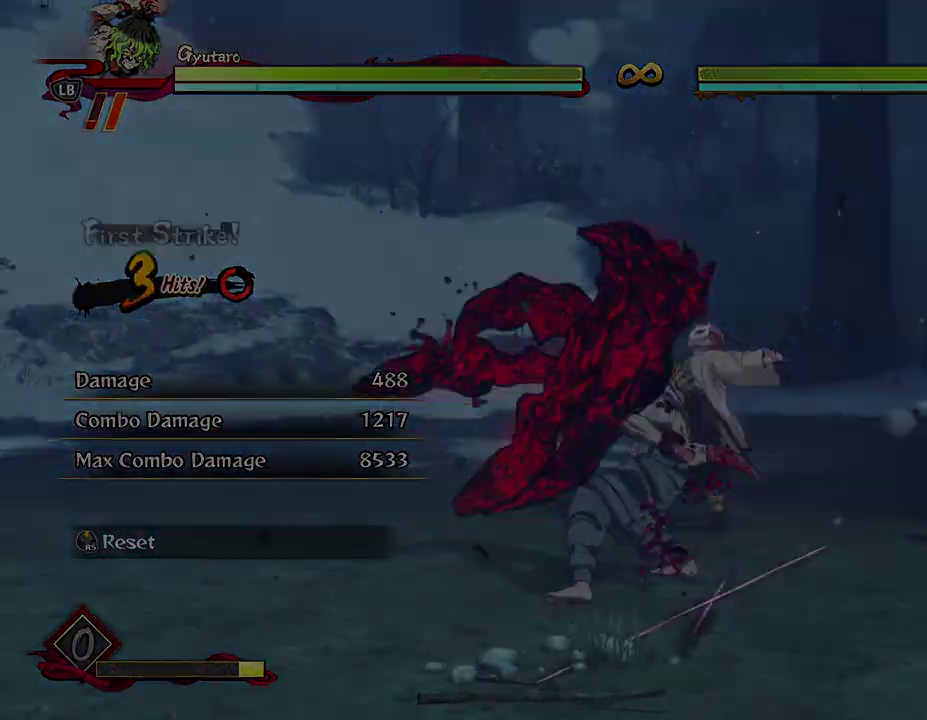
{"dt_ms": 400, "buttons": [], "left_stick": "down-left", "events": []}
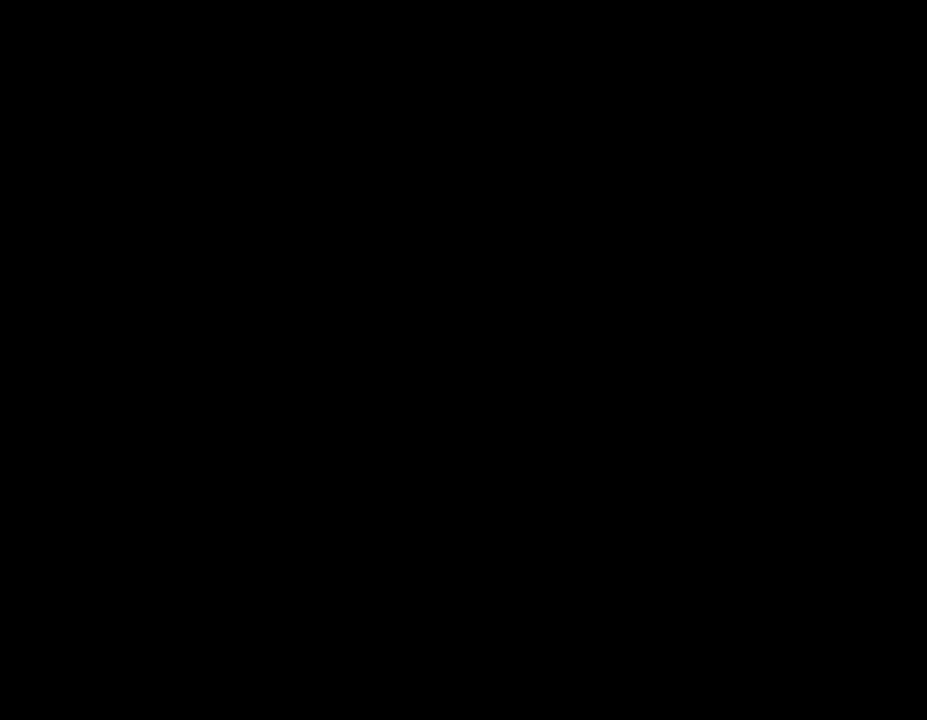
{"dt_ms": 500, "buttons": [], "left_stick": "down-left", "events": []}
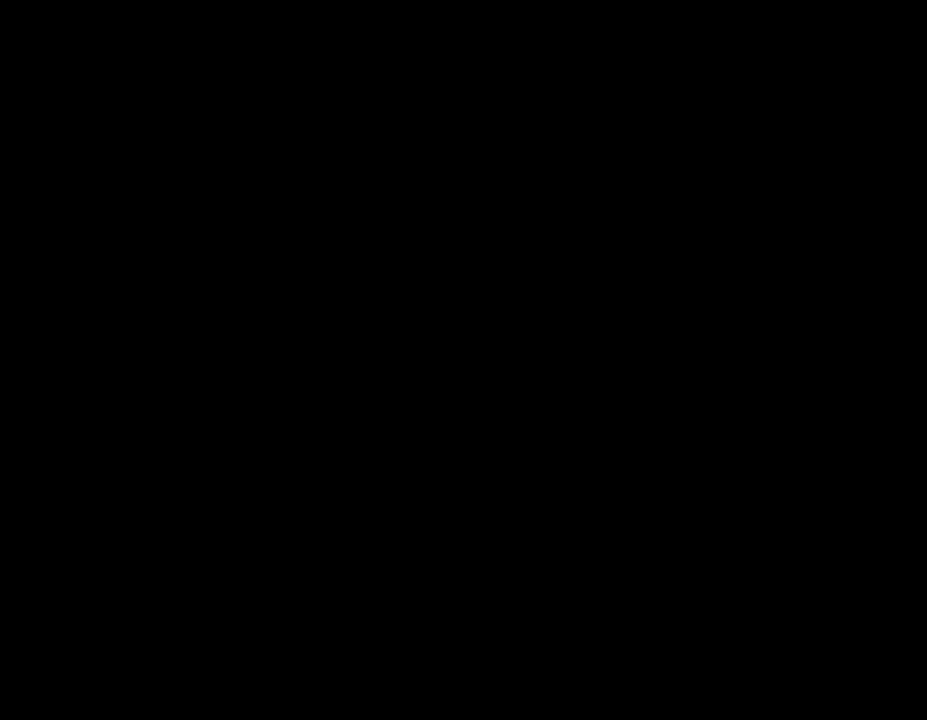
{"dt_ms": 500, "buttons": [], "left_stick": "down-left", "events": []}
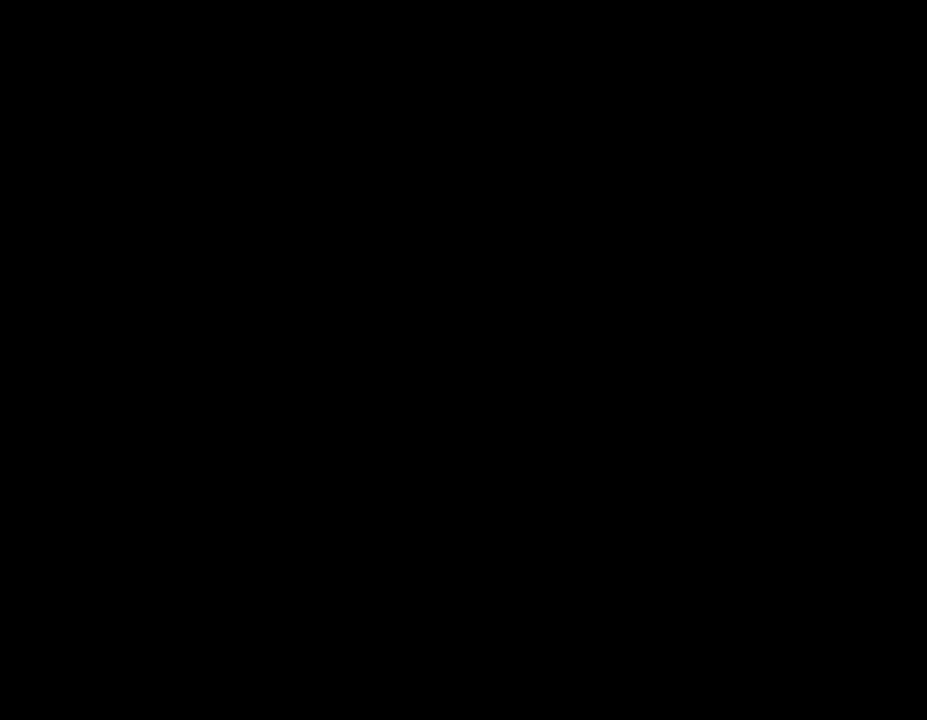
{"dt_ms": 500, "buttons": [], "left_stick": "down-left", "events": []}
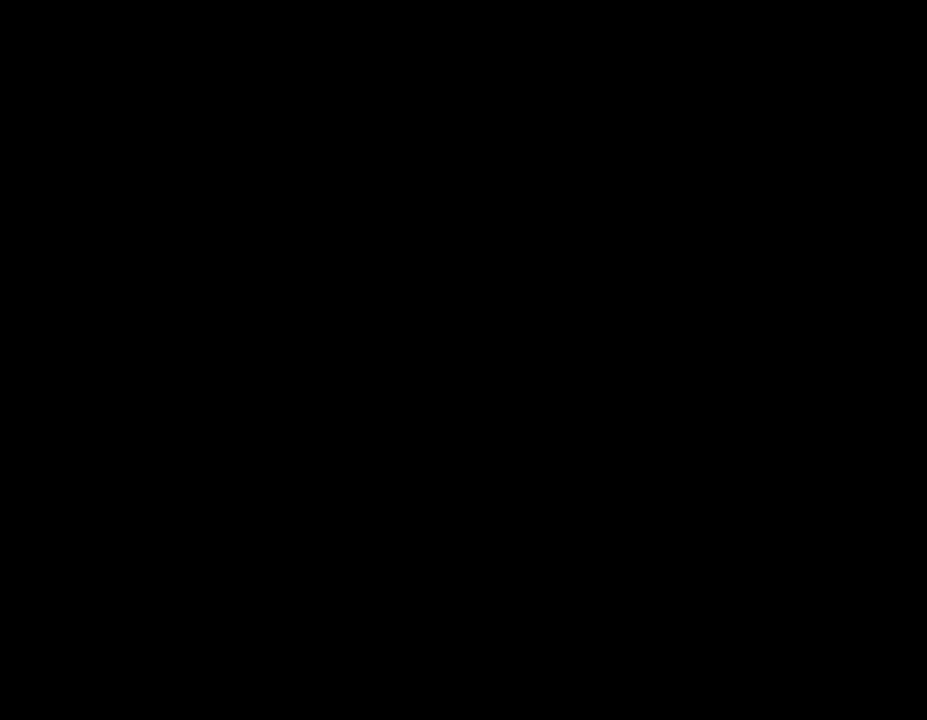
{"dt_ms": 500, "buttons": [], "left_stick": "down-left", "events": []}
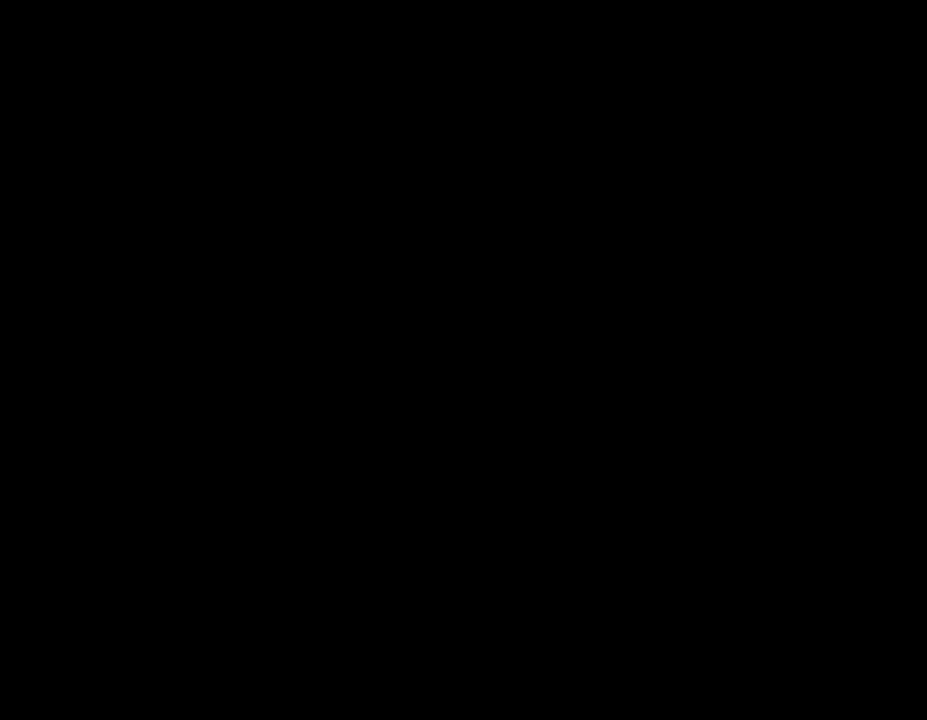
{"dt_ms": 500, "buttons": [], "left_stick": "down-left", "events": []}
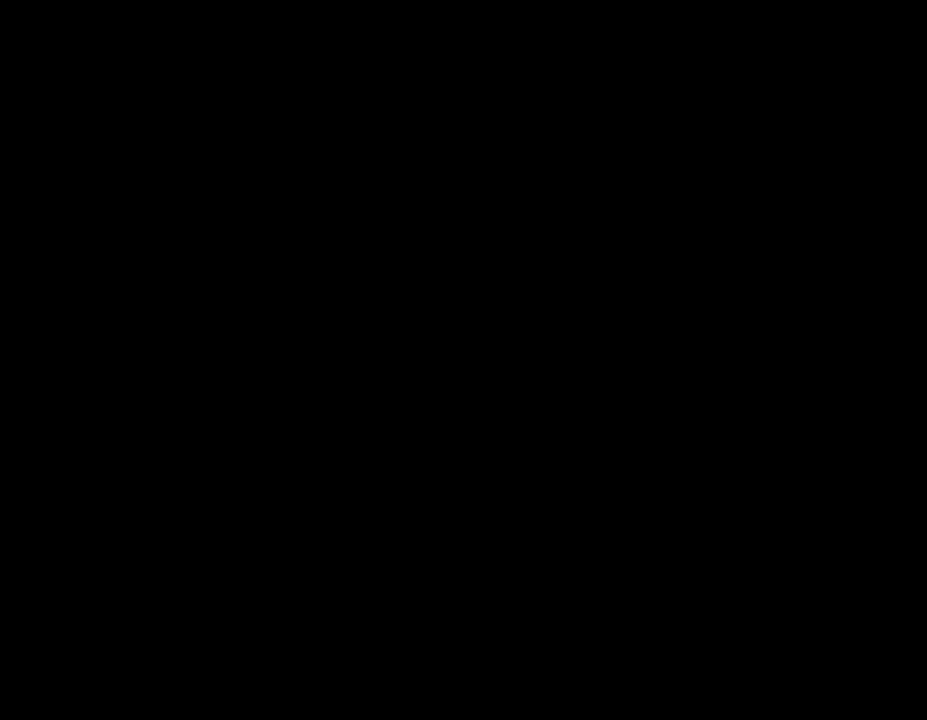
{"dt_ms": 500, "buttons": [], "left_stick": "down-left", "events": []}
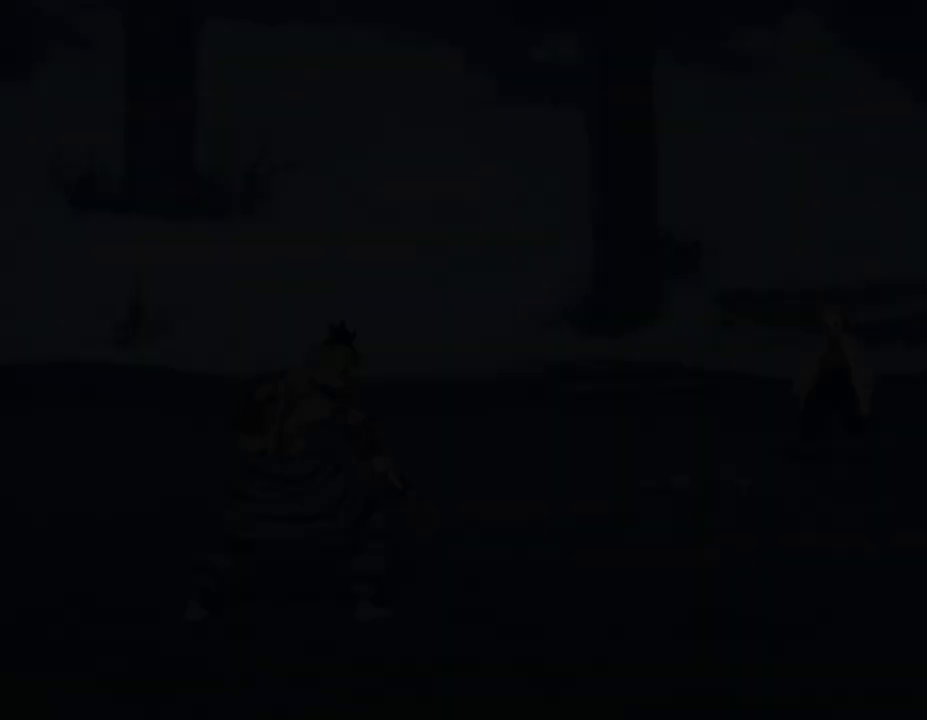
{"dt_ms": 600, "buttons": [], "left_stick": "down-left", "events": []}
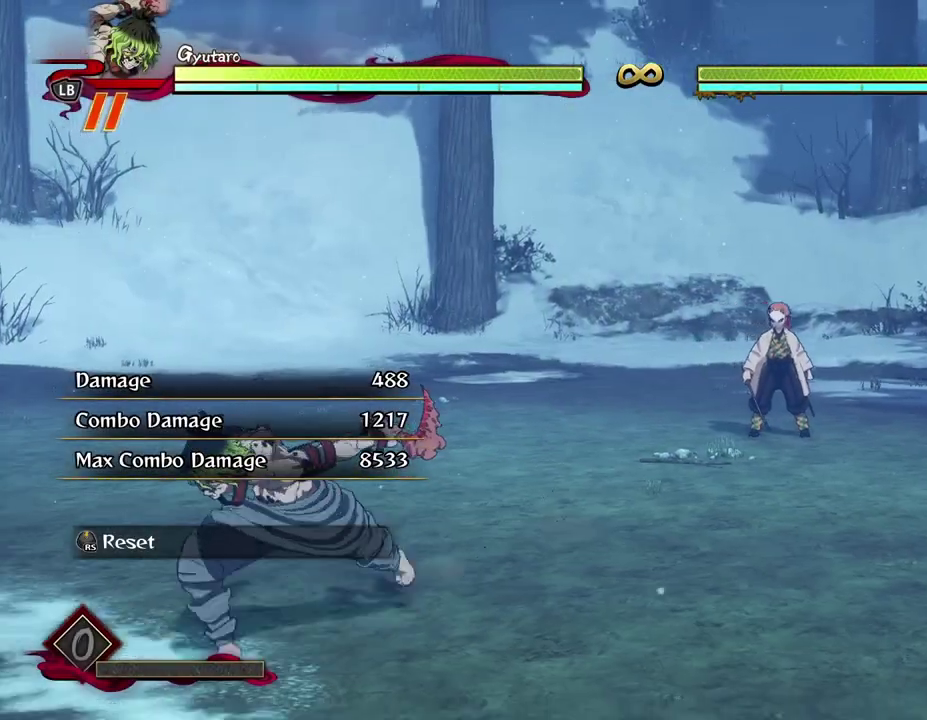
{"dt_ms": 400, "buttons": [], "left_stick": "down-left", "events": []}
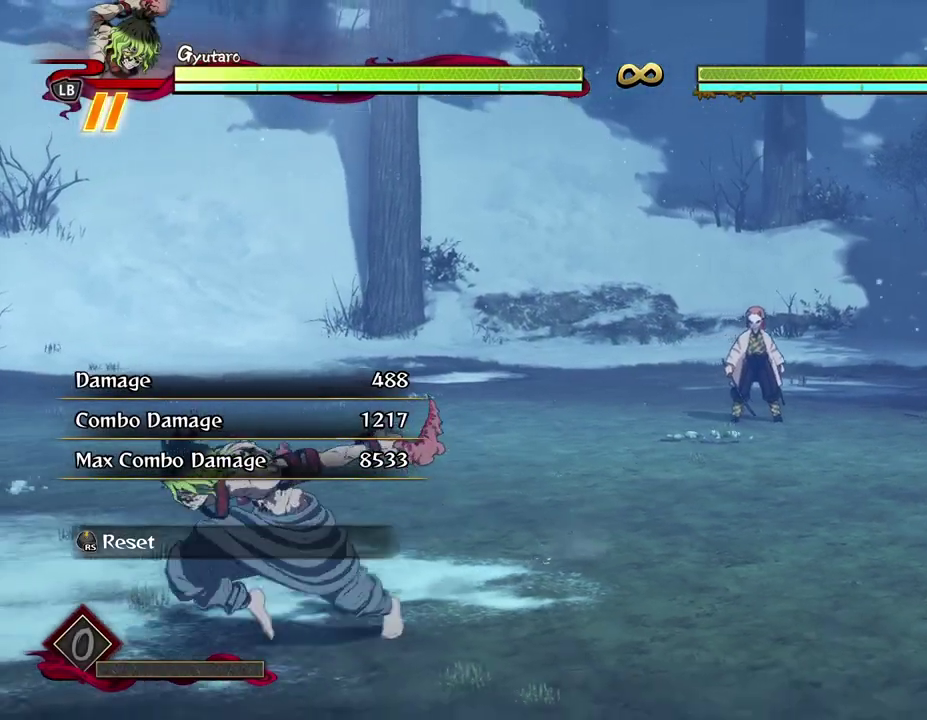
{"dt_ms": 500, "buttons": [], "left_stick": "center", "events": [[150, "left_stick", "left"], [233, "left_stick", "up-left"], [400, "left_stick", "center"]]}
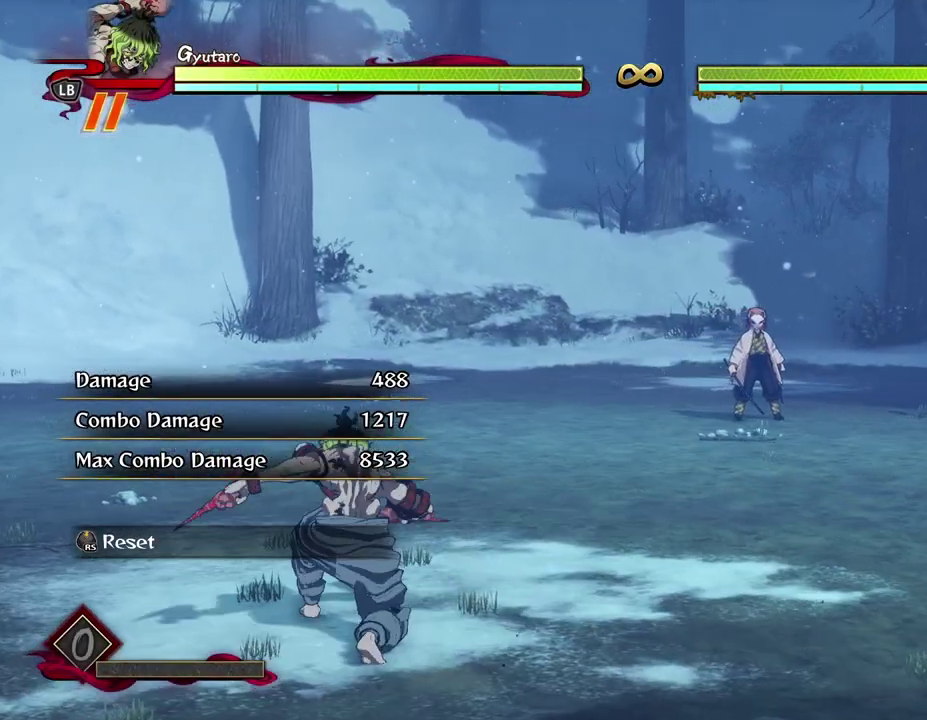
{"dt_ms": 300, "buttons": [], "left_stick": "down-left", "events": [[67, "left_stick", "down-left"]]}
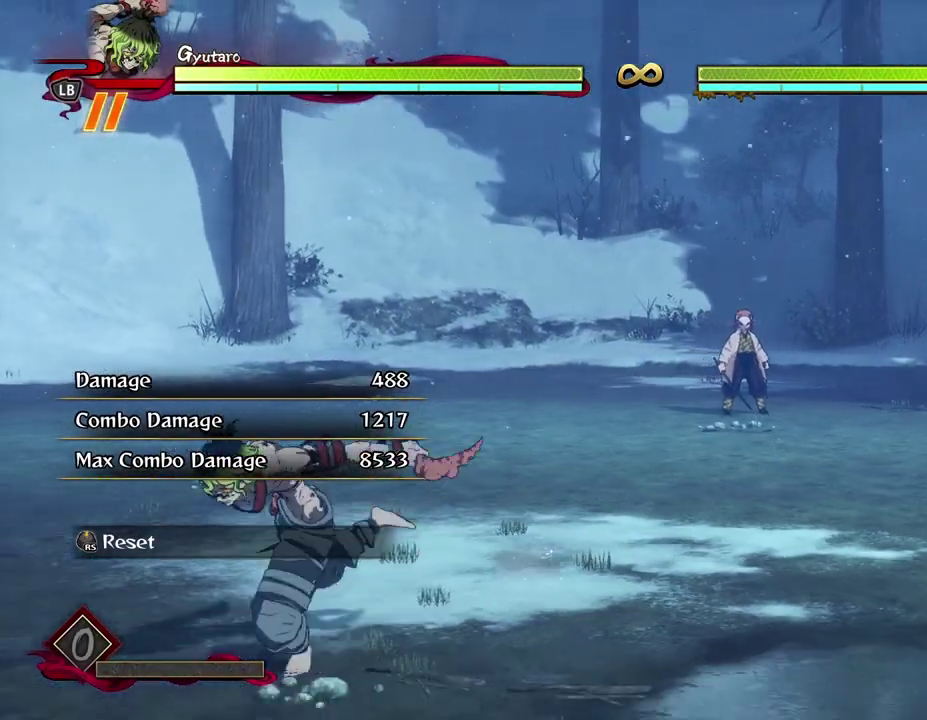
{"dt_ms": 800, "buttons": [], "left_stick": "up", "events": [[317, "left_stick", "up-left"], [467, "left_stick", "up"]]}
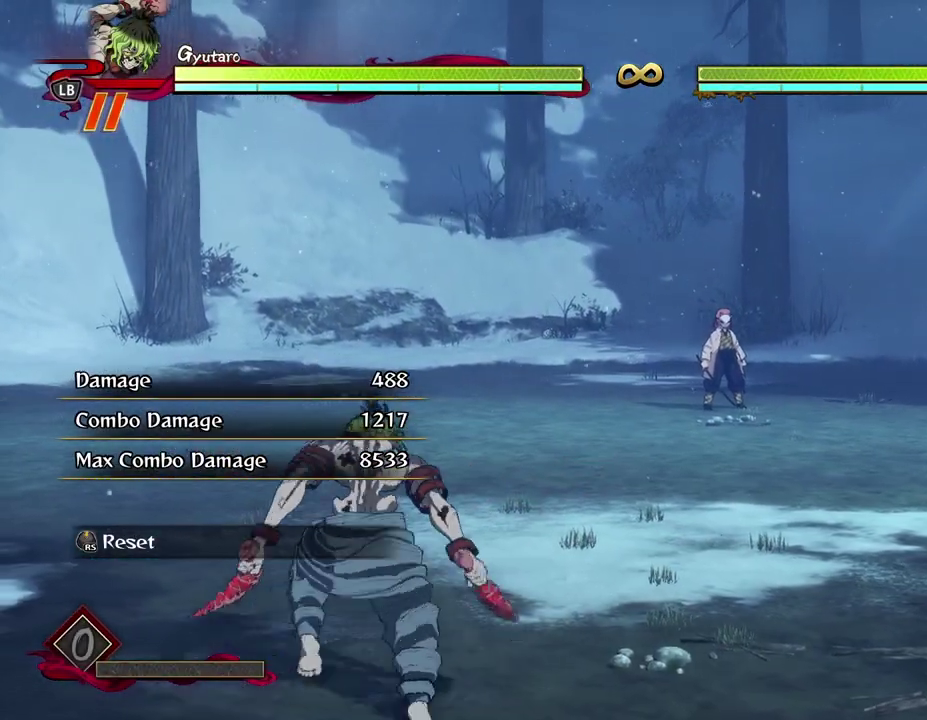
{"dt_ms": 600, "buttons": ["L1"], "left_stick": "down-left", "events": [[450, "left_stick", "down-left"], [517, "L1", "down"]]}
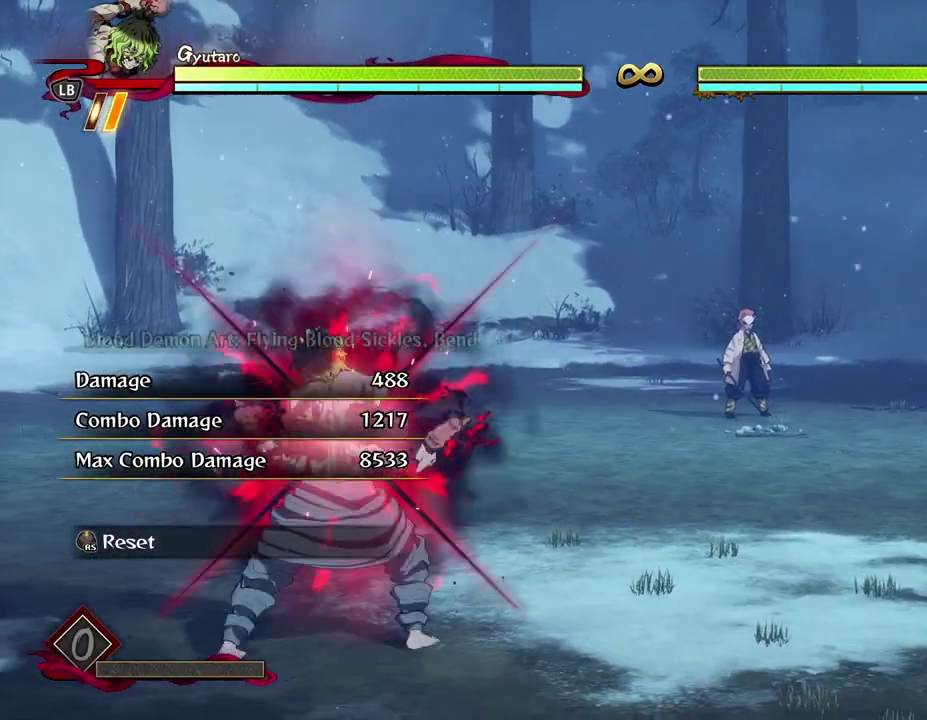
{"dt_ms": 300, "buttons": [], "left_stick": "center", "events": [[17, "L1", "up"], [83, "left_stick", "center"]]}
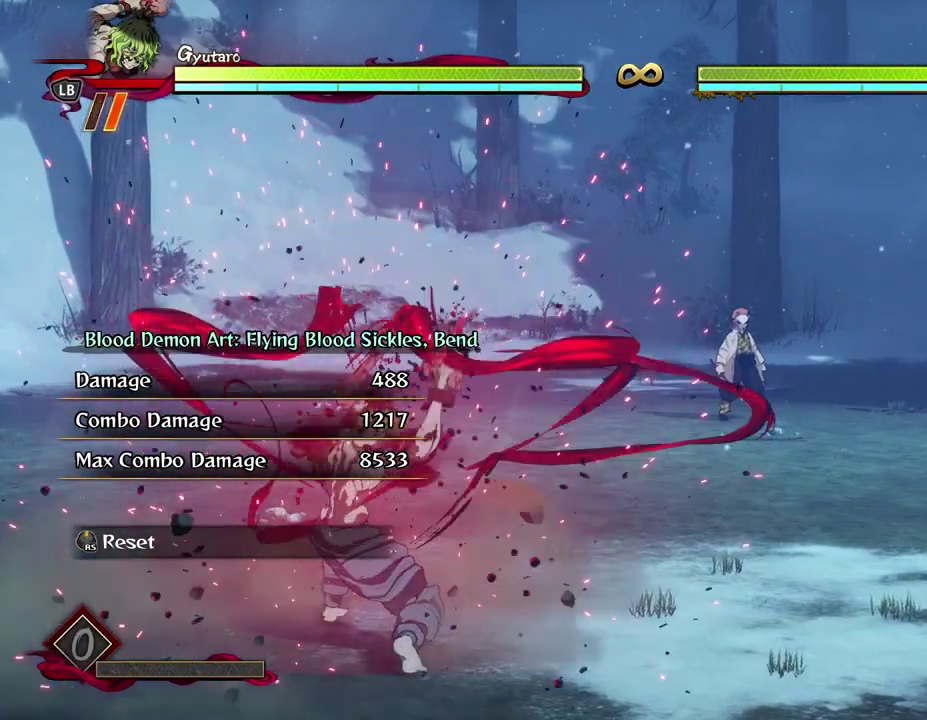
{"dt_ms": 500, "buttons": [], "left_stick": "center", "events": [[317, "L2", "down"], [433, "L2", "up"]]}
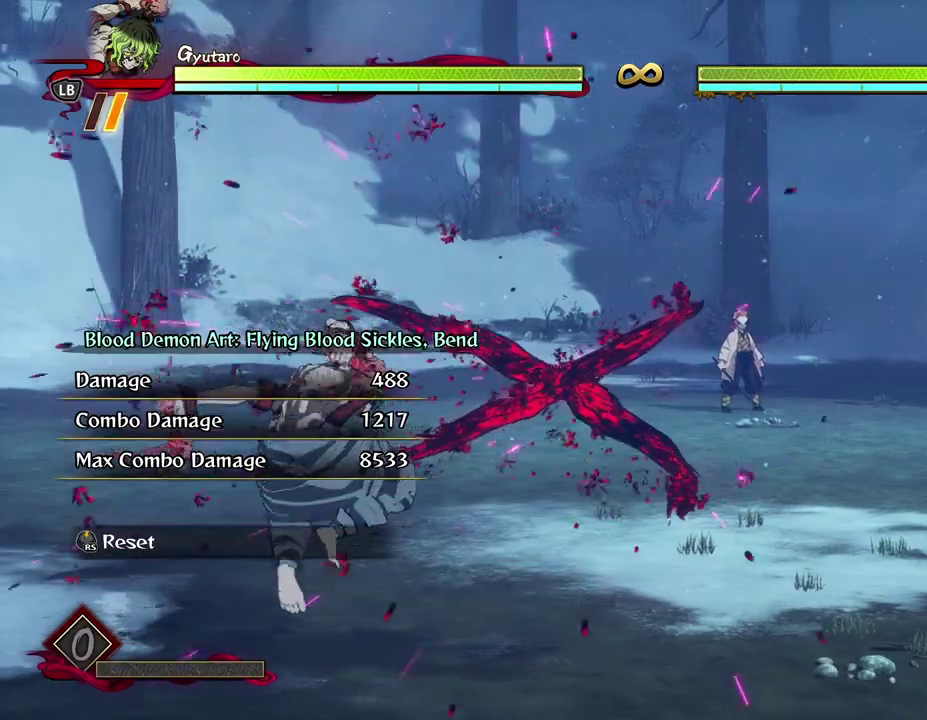
{"dt_ms": 600, "buttons": [], "left_stick": "center", "events": [[33, "L2", "down"], [150, "L2", "up"], [250, "L2", "down"], [367, "L2", "up"], [417, "L2", "down"], [517, "L2", "up"]]}
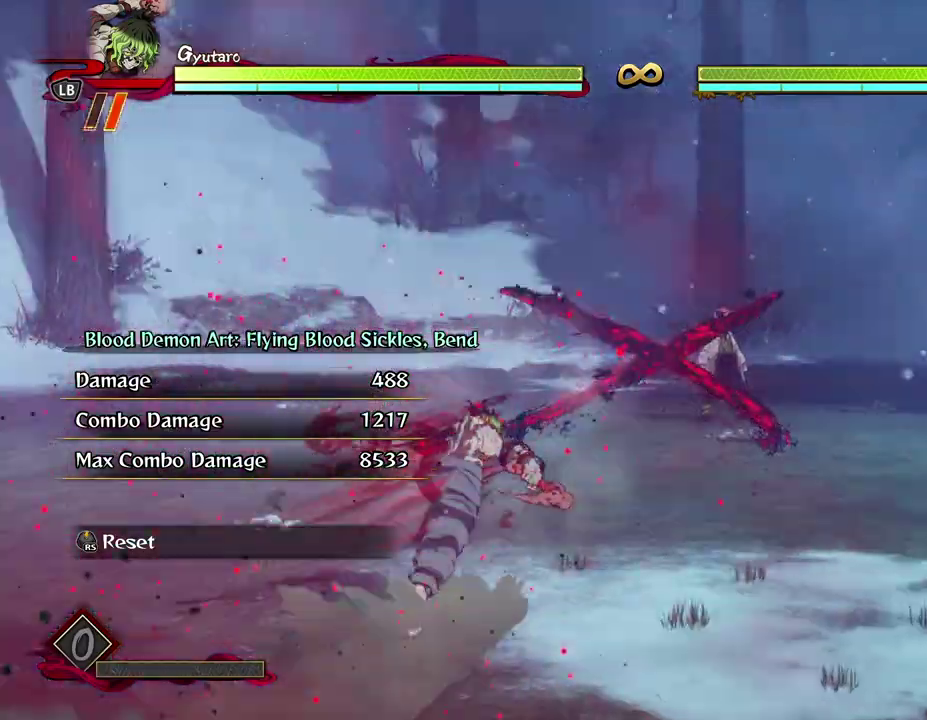
{"dt_ms": 600, "buttons": ["X"], "left_stick": "down", "events": [[350, "R1", "down"], [450, "R1", "up"], [533, "left_stick", "down"], [567, "X", "down"]]}
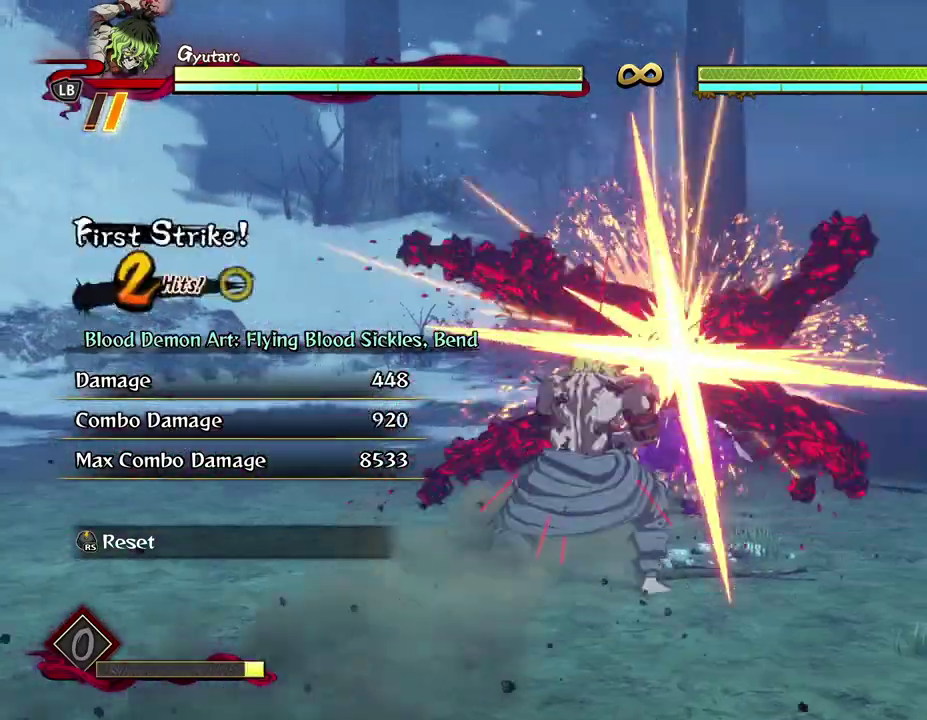
{"dt_ms": 300, "buttons": ["X"], "left_stick": "down", "events": [[83, "X", "up"], [100, "left_stick", "center"], [200, "X", "down"], [200, "left_stick", "down"]]}
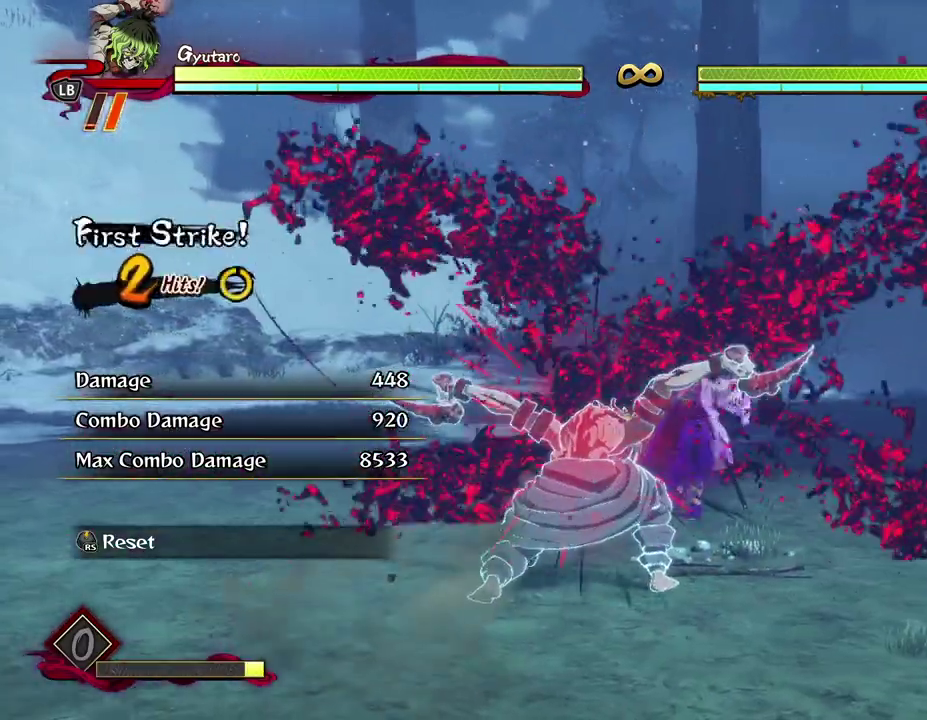
{"dt_ms": 300, "buttons": [], "left_stick": "center", "events": [[33, "X", "up"], [33, "left_stick", "center"]]}
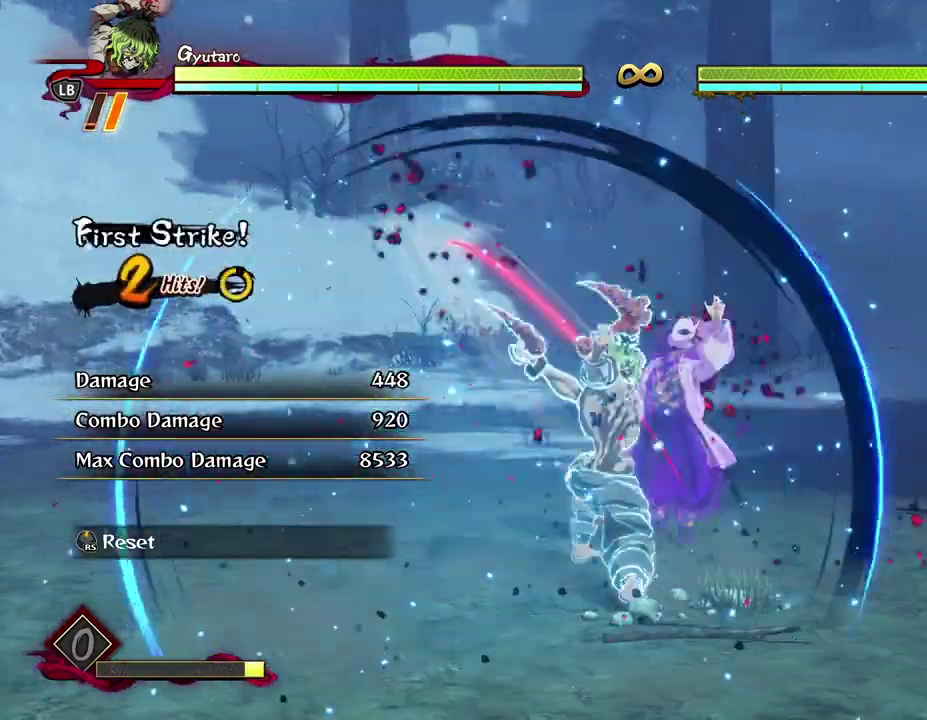
{"dt_ms": 700, "buttons": ["Y"], "left_stick": "center", "events": [[700, "Y", "down"]]}
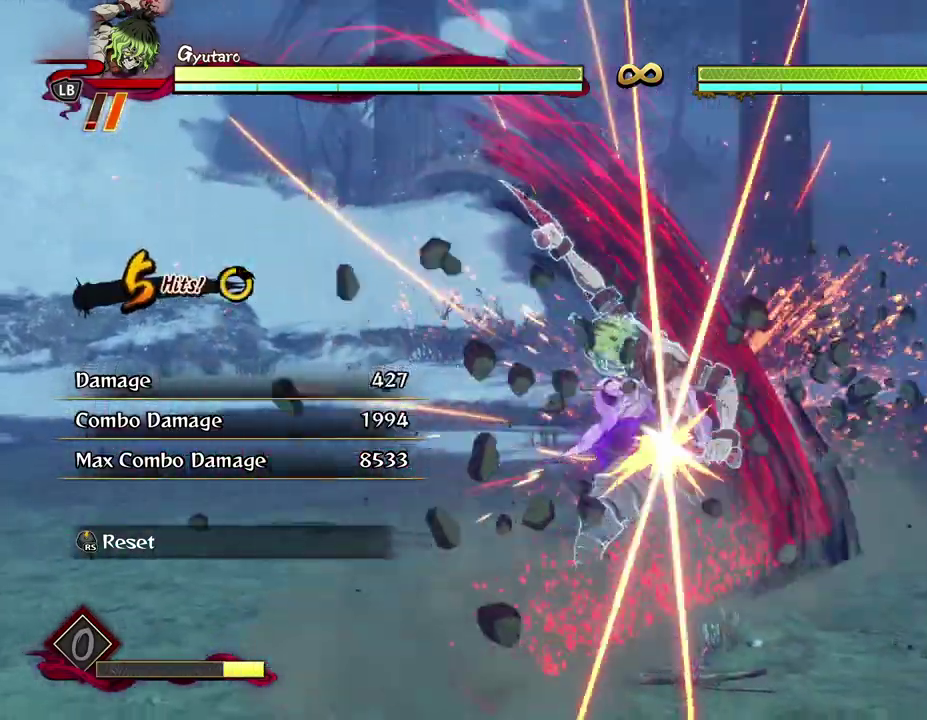
{"dt_ms": 500, "buttons": [], "left_stick": "center", "events": [[100, "Y", "up"], [200, "Y", "down"], [283, "Y", "up"], [367, "Y", "down"], [467, "Y", "up"]]}
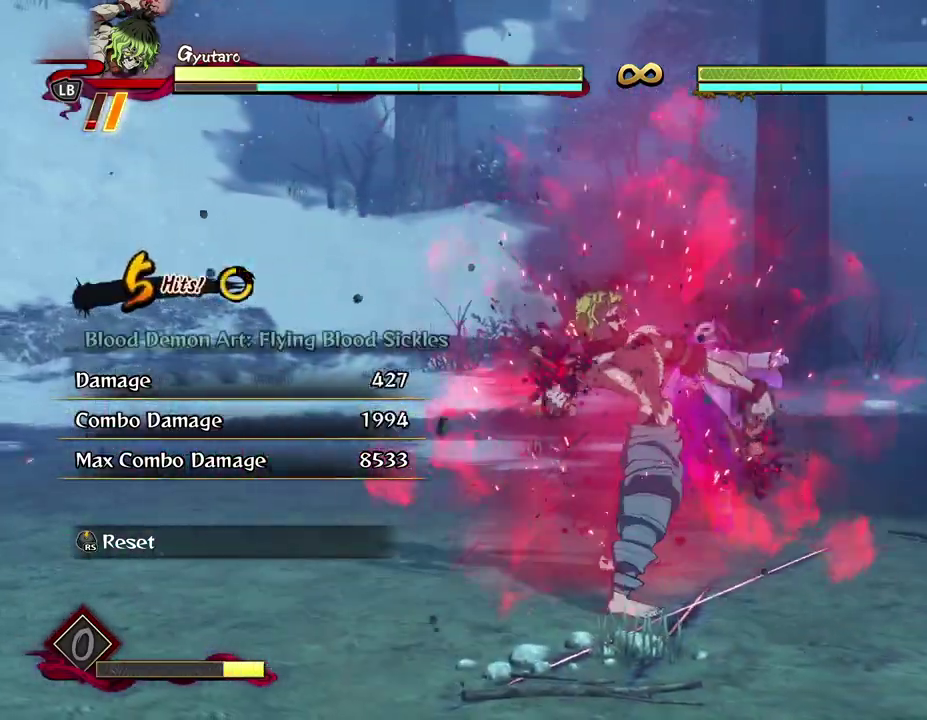
{"dt_ms": 600, "buttons": [], "left_stick": "center", "events": [[17, "Y", "down"], [133, "Y", "up"], [283, "X", "down"], [367, "X", "up"], [467, "X", "down"], [550, "X", "up"]]}
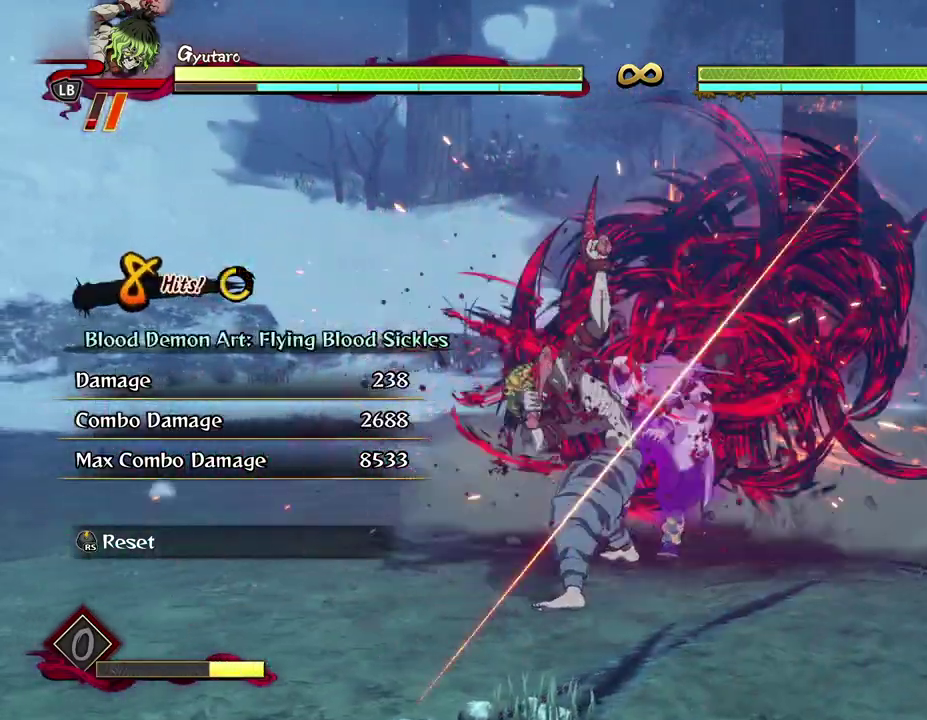
{"dt_ms": 600, "buttons": [], "left_stick": "down", "events": [[33, "X", "down"], [133, "X", "up"], [233, "X", "down"], [333, "X", "up"], [400, "X", "down"], [483, "X", "up"], [533, "left_stick", "down"]]}
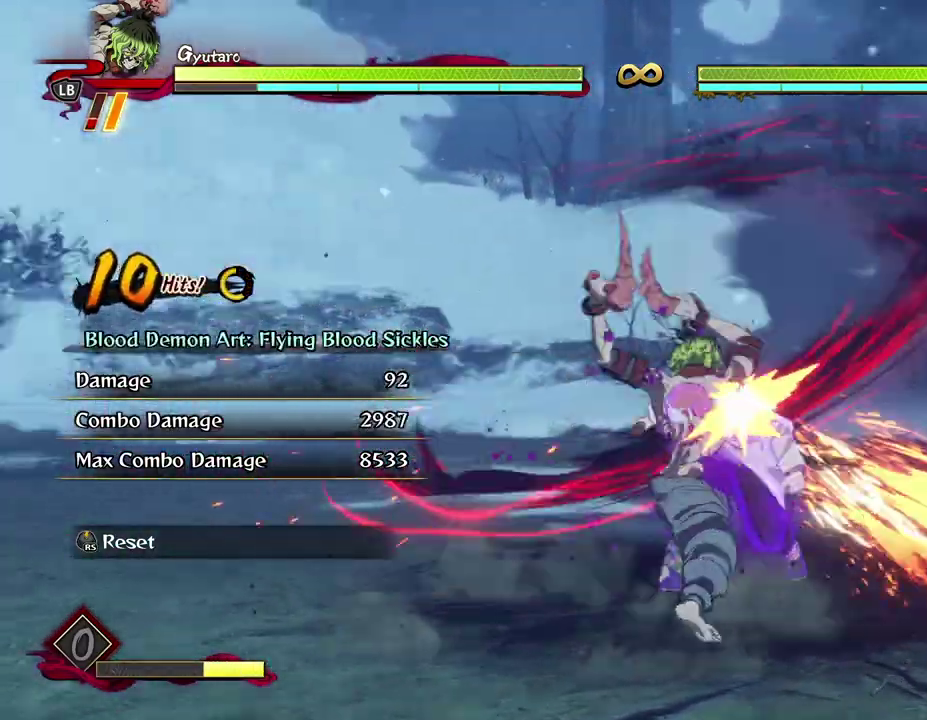
{"dt_ms": 300, "buttons": [], "left_stick": "down", "events": [[17, "Y", "down"], [117, "Y", "up"], [217, "Y", "down"], [283, "Y", "up"]]}
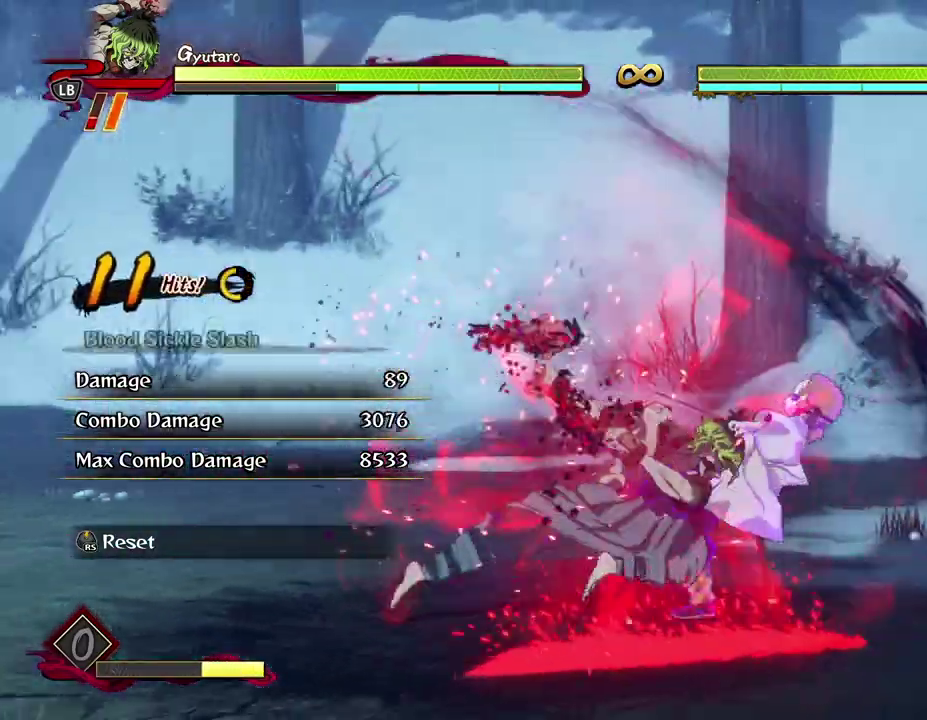
{"dt_ms": 300, "buttons": [], "left_stick": "down", "events": []}
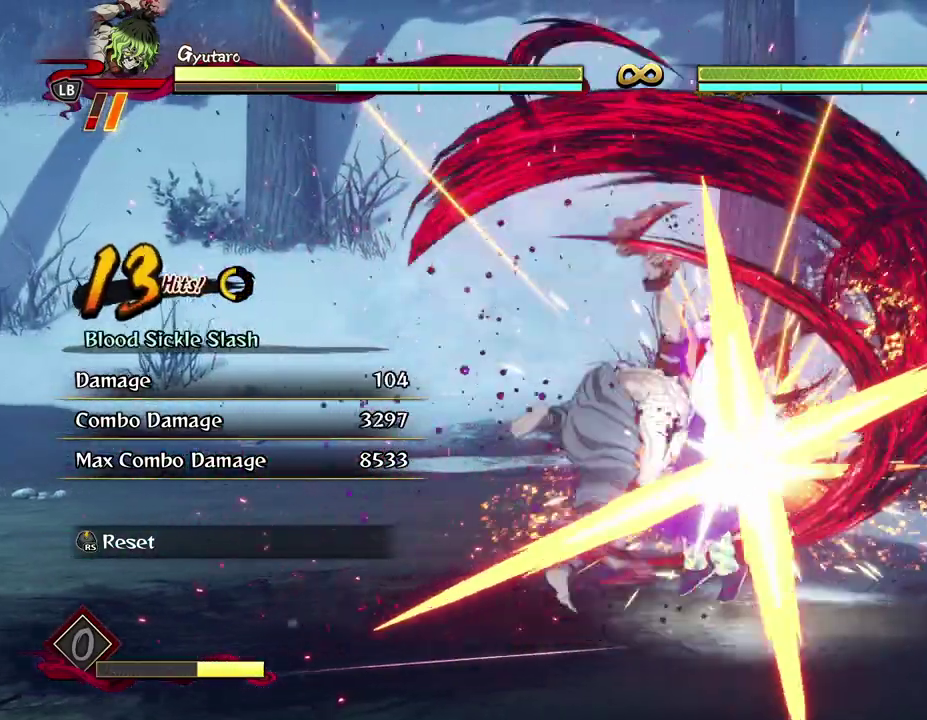
{"dt_ms": 600, "buttons": ["X"], "left_stick": "center", "events": [[50, "left_stick", "down-left"], [100, "left_stick", "center"], [117, "X", "down"], [200, "X", "up"], [317, "X", "down"], [417, "X", "up"], [533, "X", "down"]]}